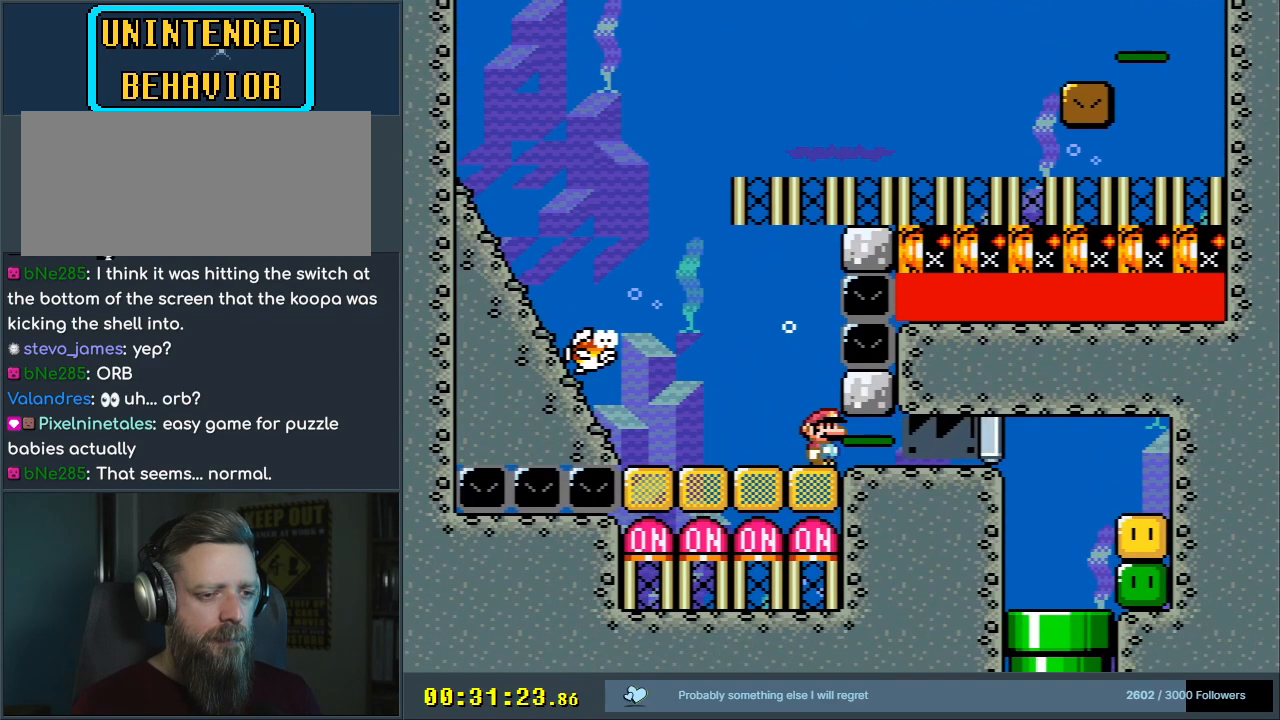
Gameplay with a controller (Nintendo layout); each line is a JSON object with the inputs held at the frame after it. "events" lists button and stick changes between this image and that frame as [ms after this image, input, new state], when the widget could be followed in between. Not read: L3 R3.
{"buttons": ["DPAD_RIGHT"], "events": []}
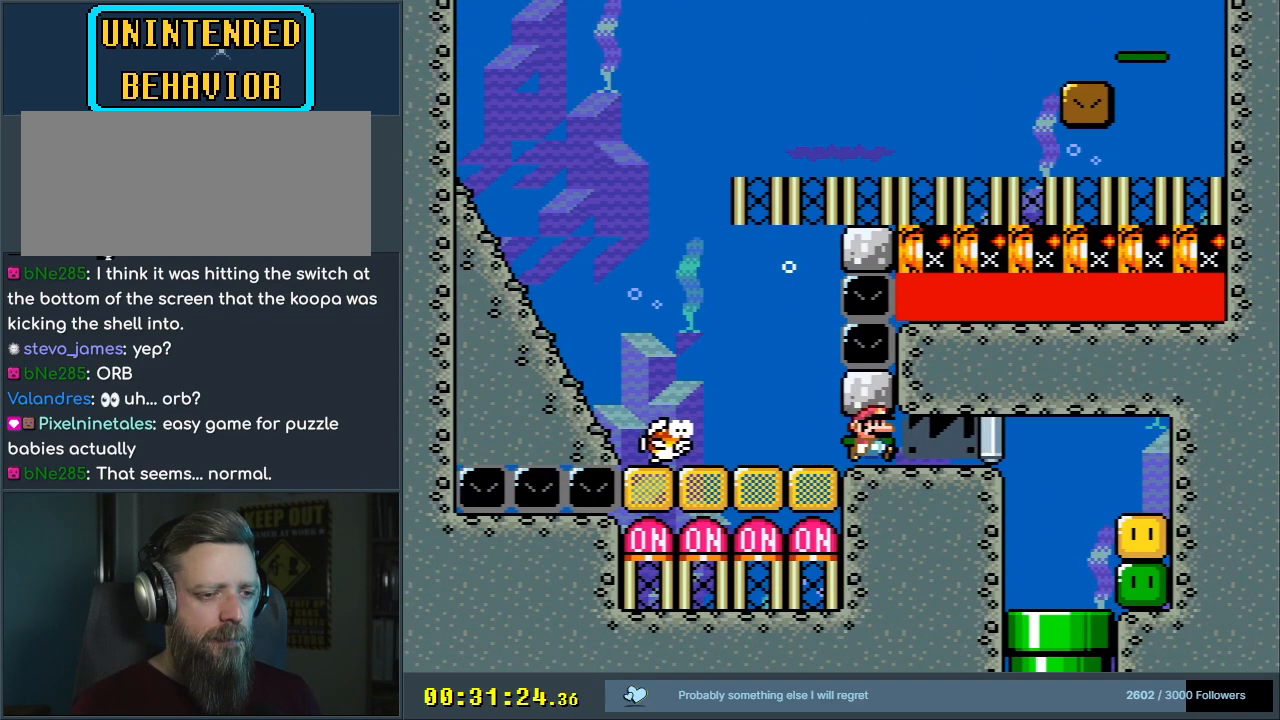
{"buttons": ["DPAD_RIGHT"], "events": []}
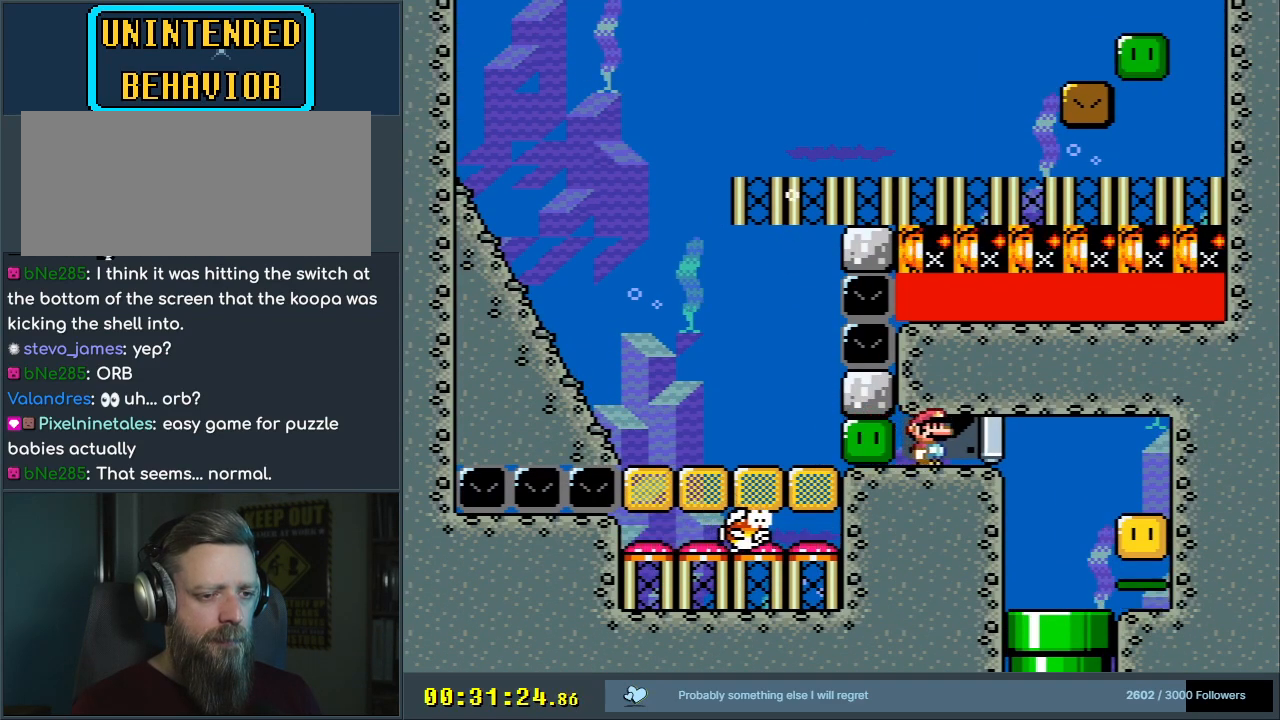
{"buttons": ["B", "DPAD_RIGHT"], "events": [[100, "B", "down"], [217, "B", "up"], [300, "B", "down"], [400, "B", "up"], [467, "B", "down"]]}
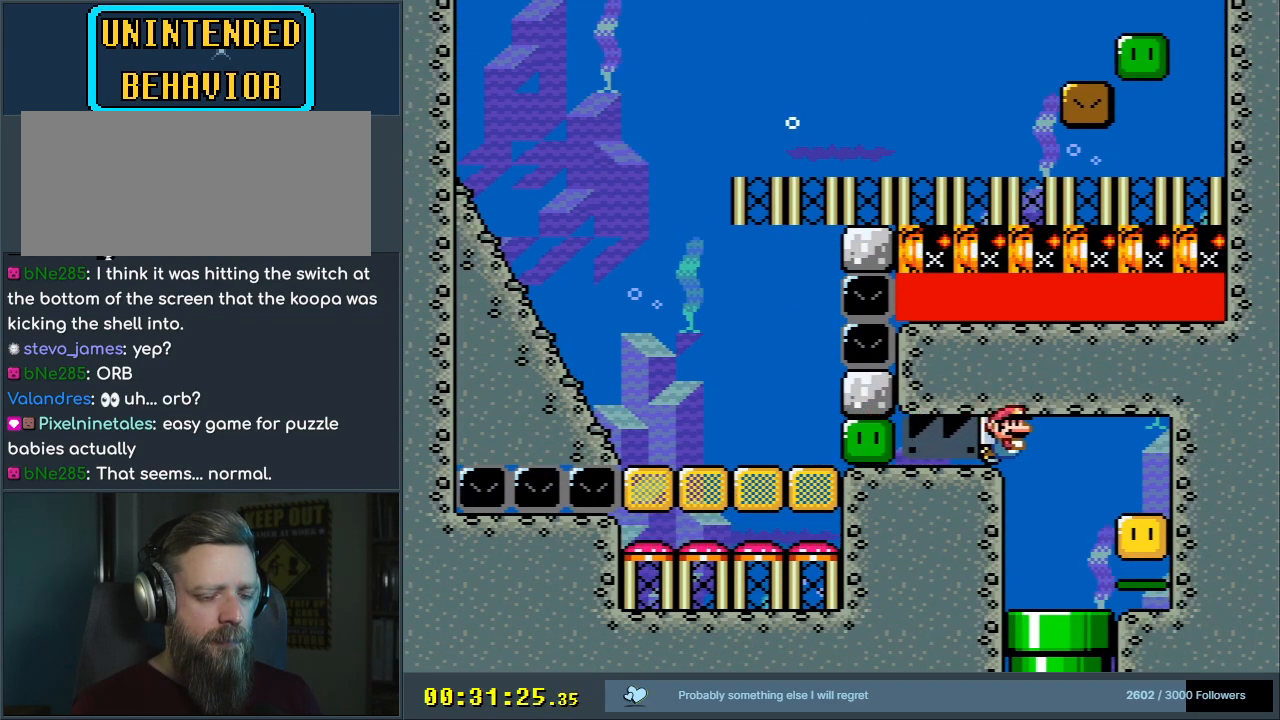
{"buttons": [], "events": [[67, "B", "up"], [250, "DPAD_RIGHT", "up"]]}
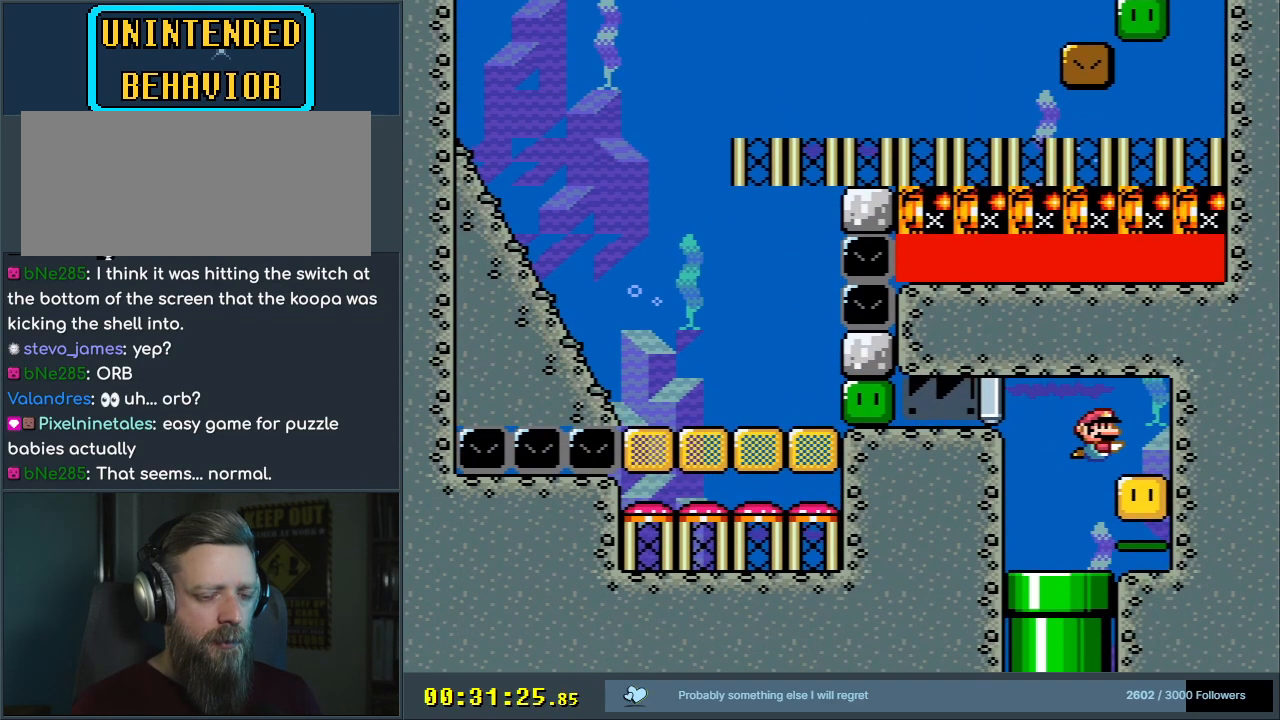
{"buttons": ["DPAD_RIGHT"], "events": [[150, "DPAD_RIGHT", "down"]]}
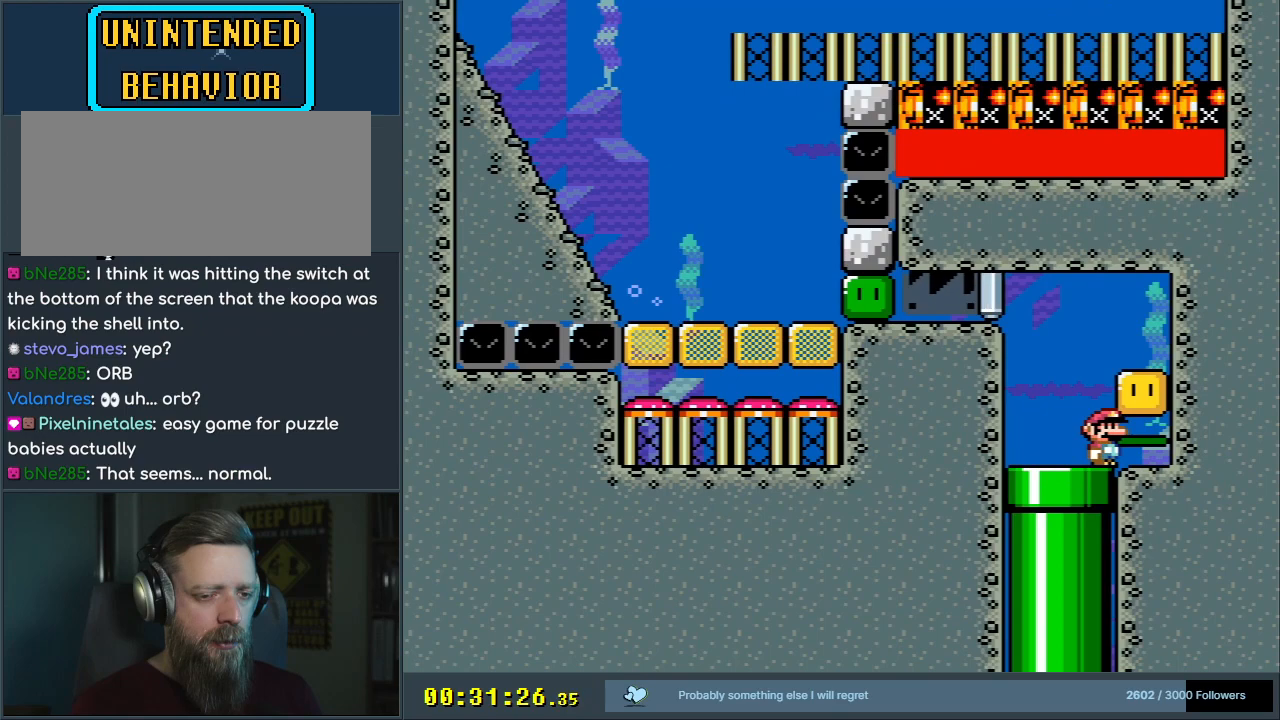
{"buttons": ["B", "DPAD_LEFT"], "events": [[217, "DPAD_RIGHT", "up"], [233, "B", "down"], [367, "B", "up"], [367, "DPAD_LEFT", "down"], [433, "B", "down"]]}
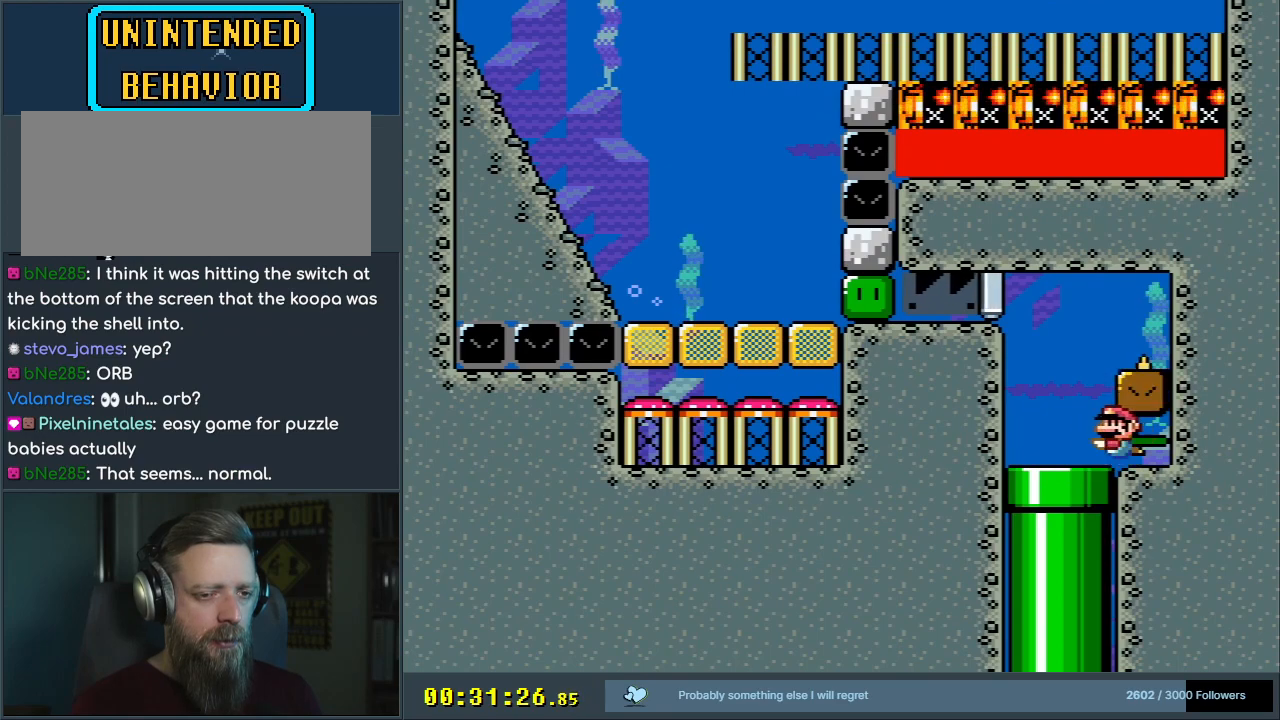
{"buttons": [], "events": [[17, "B", "up"], [183, "DPAD_LEFT", "up"]]}
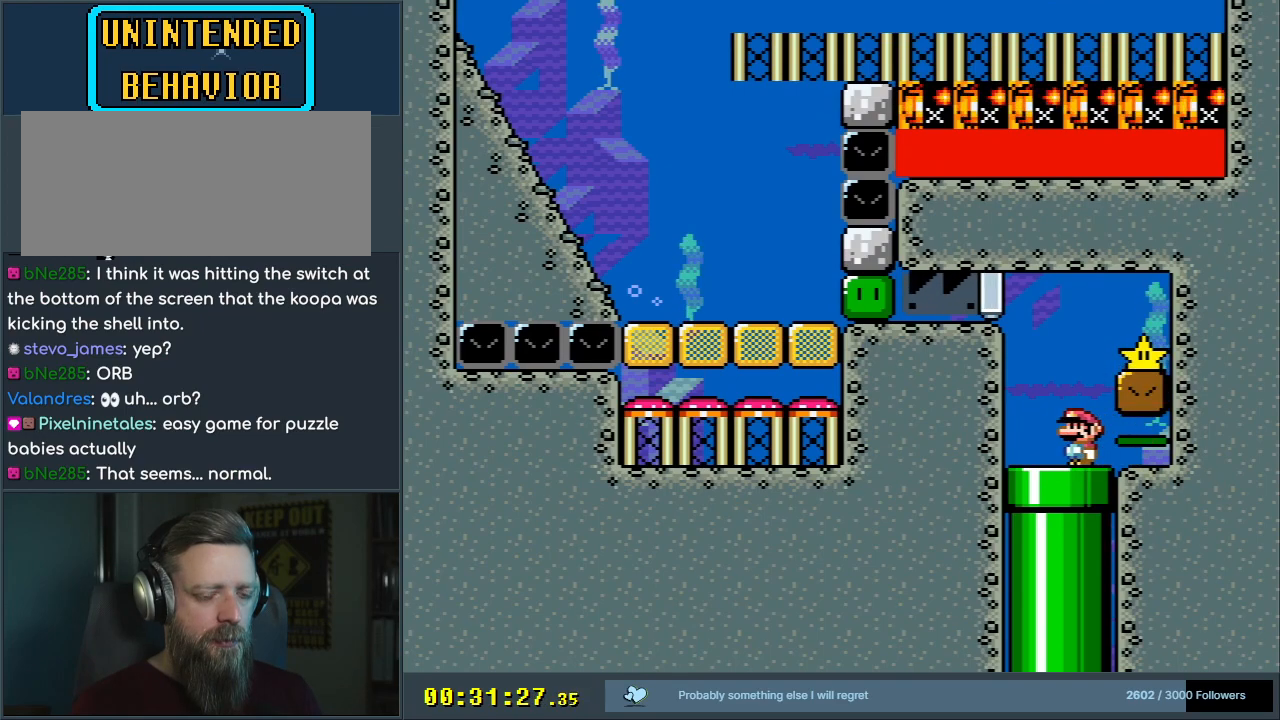
{"buttons": ["DPAD_LEFT"], "events": [[500, "DPAD_LEFT", "down"]]}
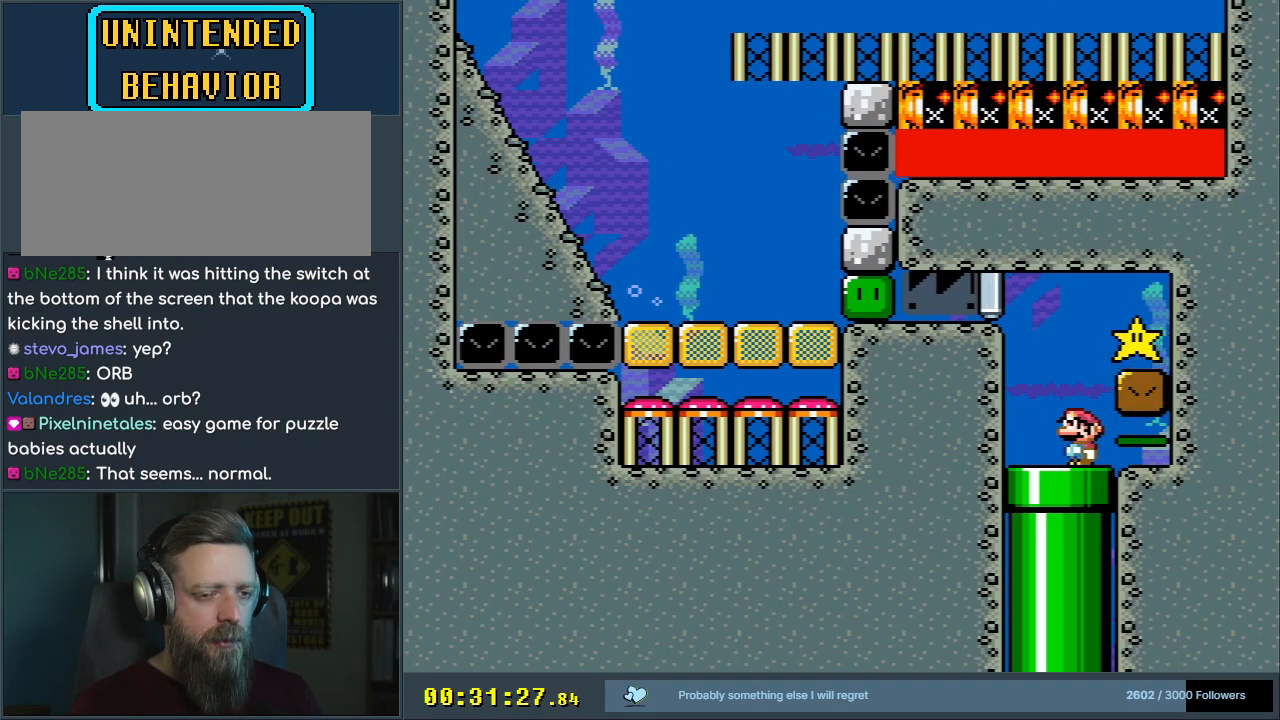
{"buttons": [], "events": [[83, "DPAD_LEFT", "up"]]}
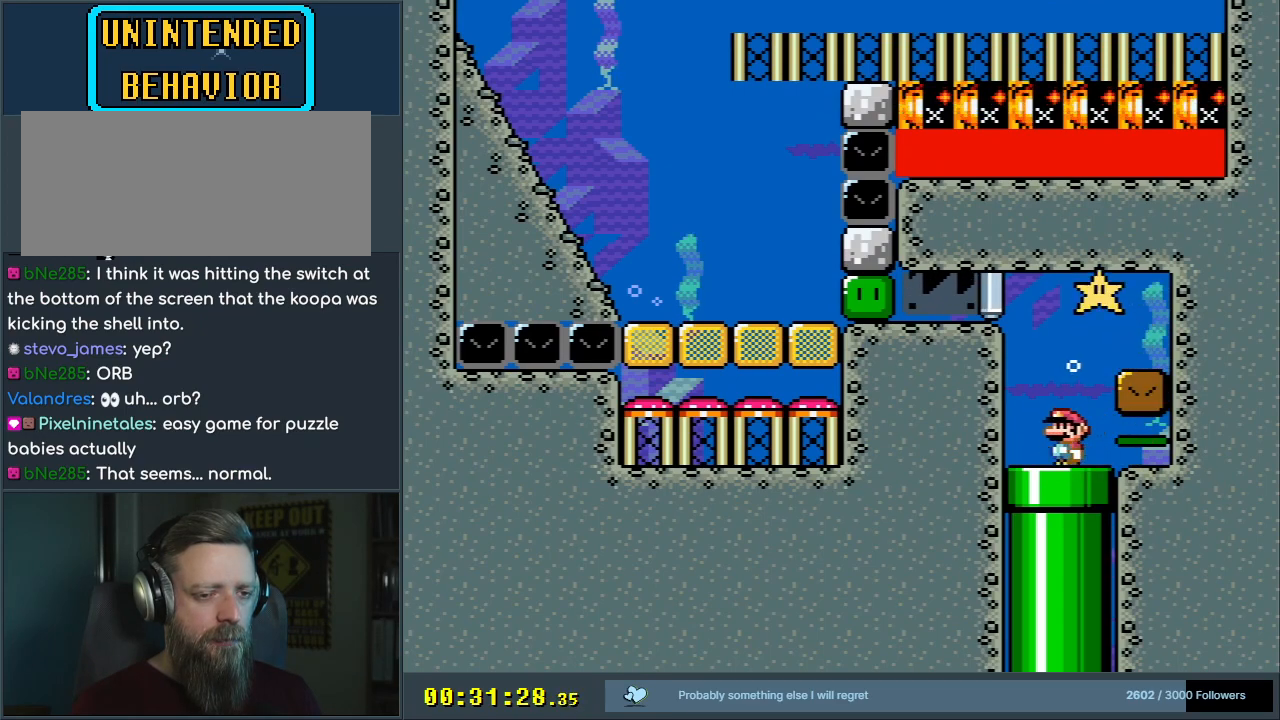
{"buttons": [], "events": []}
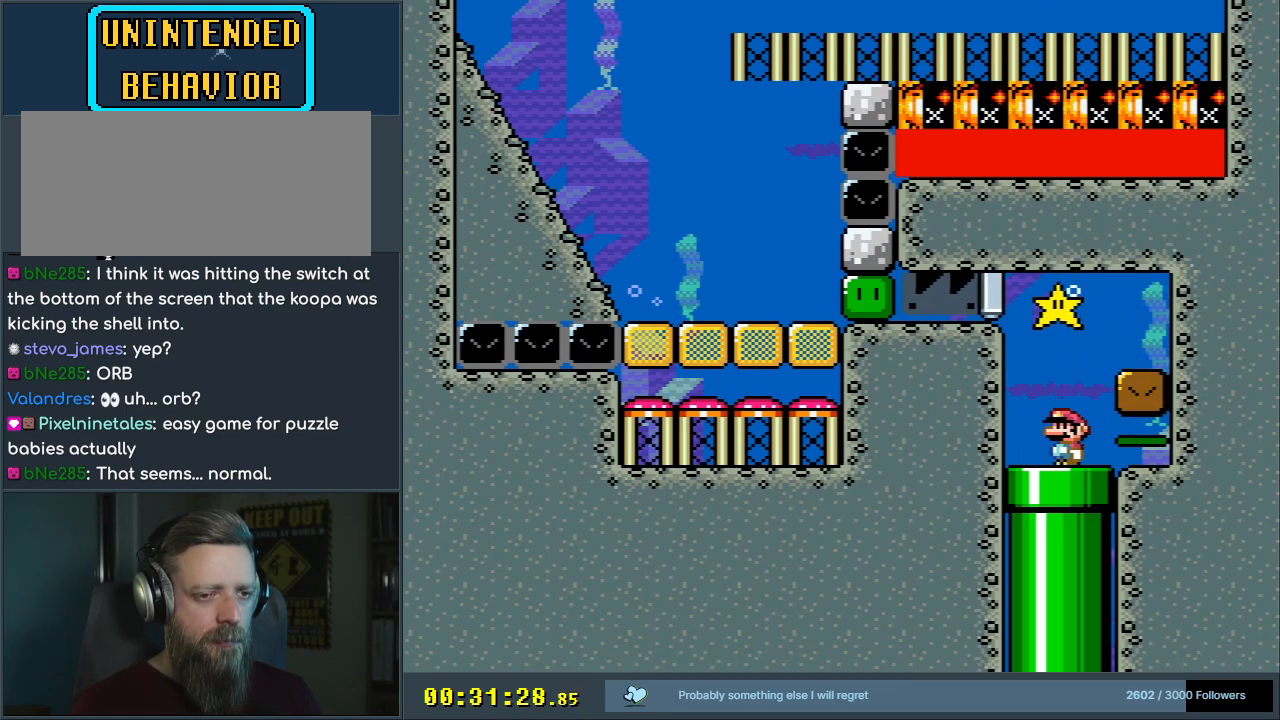
{"buttons": [], "events": [[50, "DPAD_LEFT", "down"], [200, "DPAD_LEFT", "up"]]}
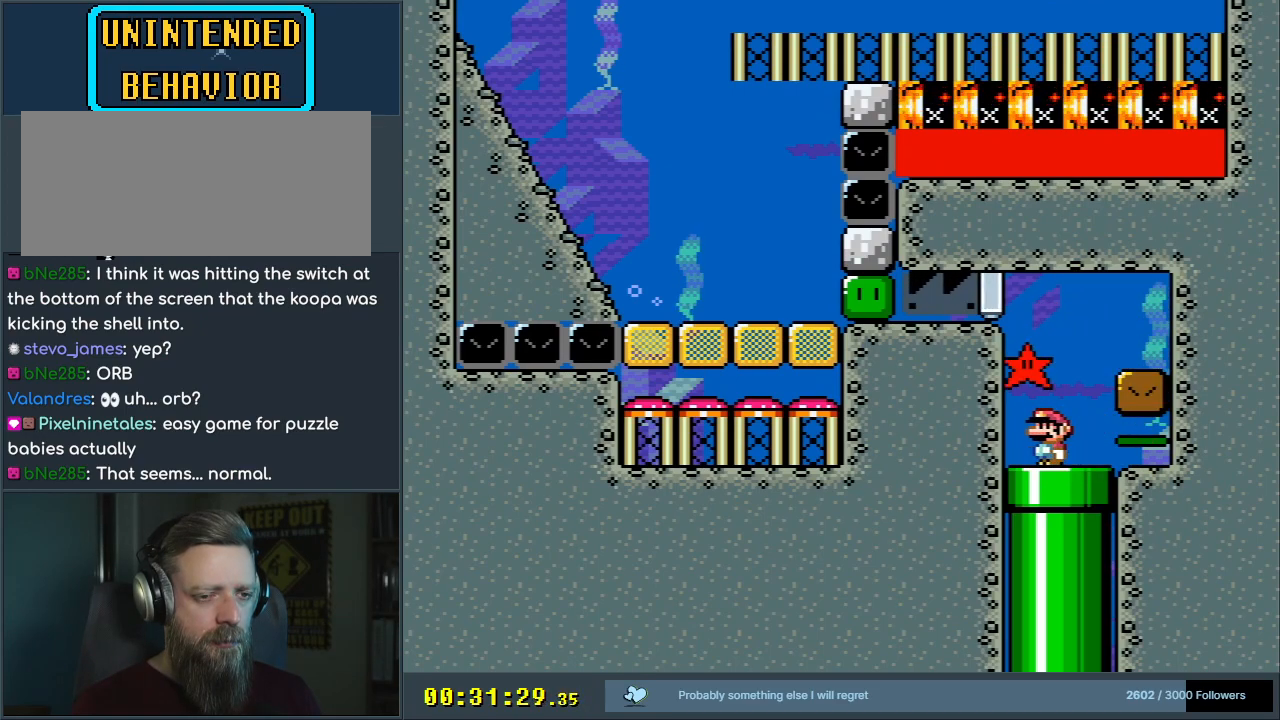
{"buttons": ["DPAD_DOWN"], "events": [[200, "DPAD_RIGHT", "down"], [350, "DPAD_RIGHT", "up"], [367, "DPAD_DOWN", "down"]]}
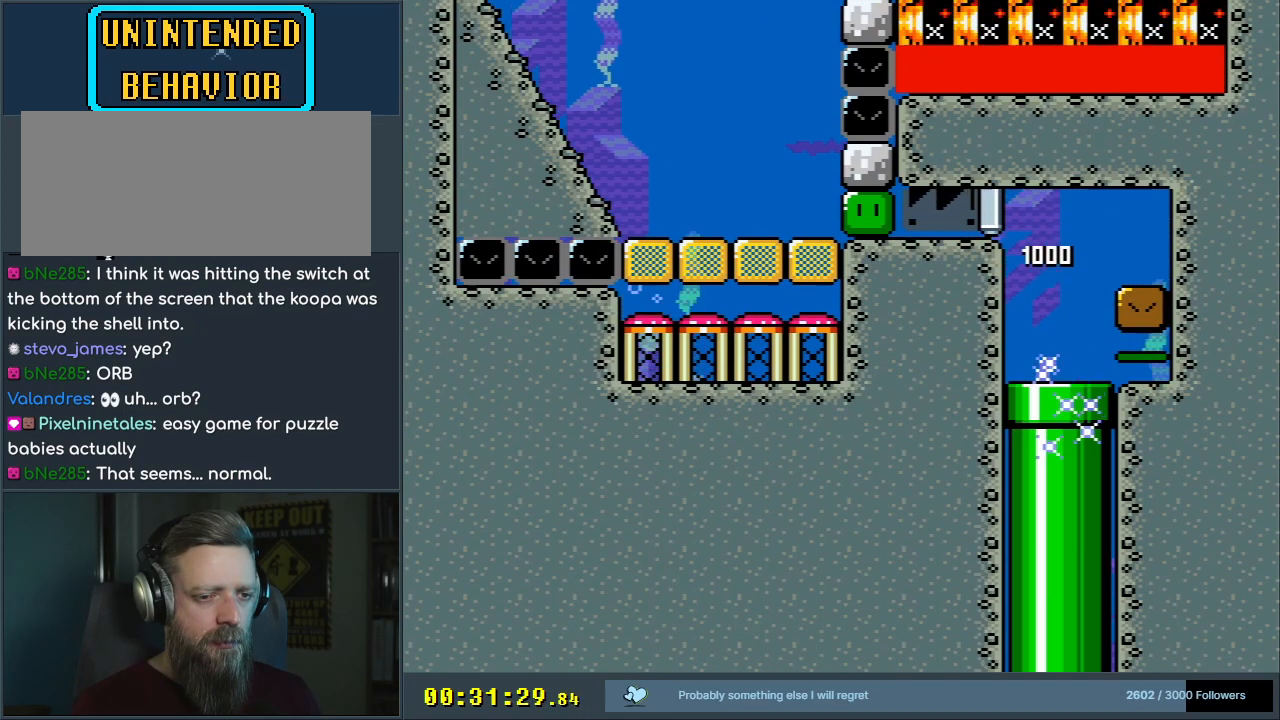
{"buttons": ["Y"], "events": [[50, "DPAD_DOWN", "up"], [250, "Y", "down"]]}
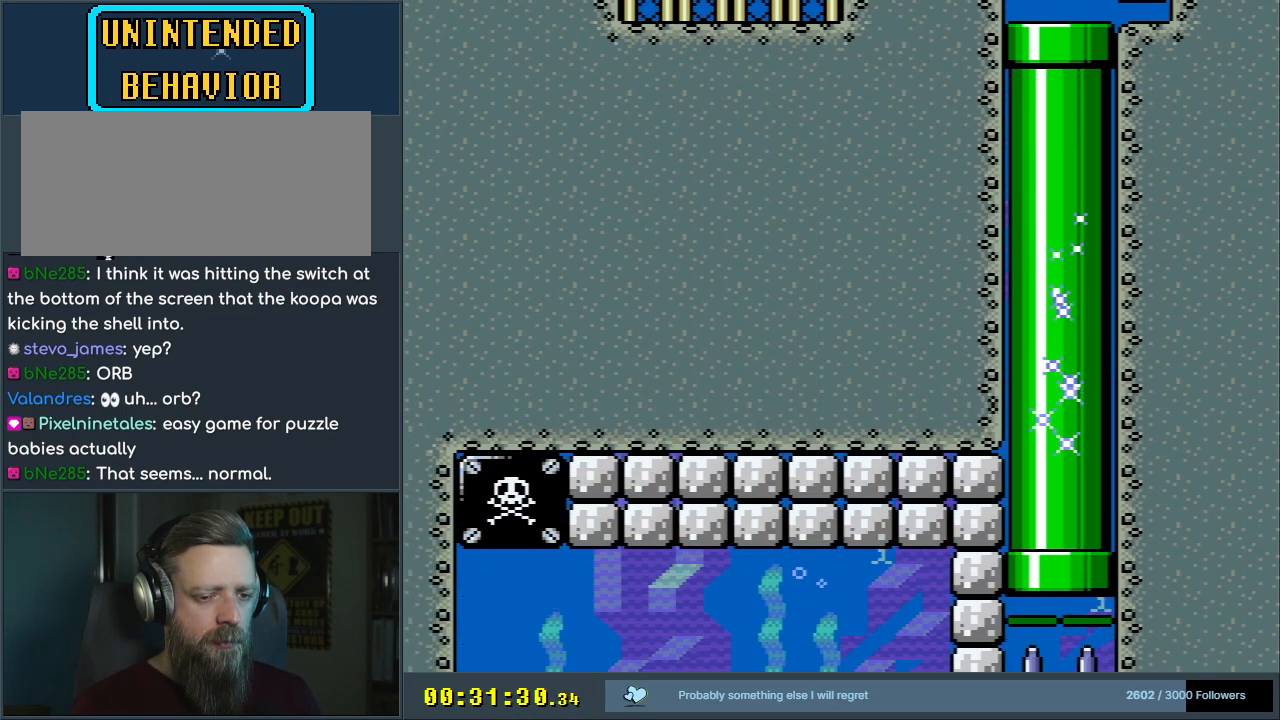
{"buttons": [], "events": [[417, "Y", "up"]]}
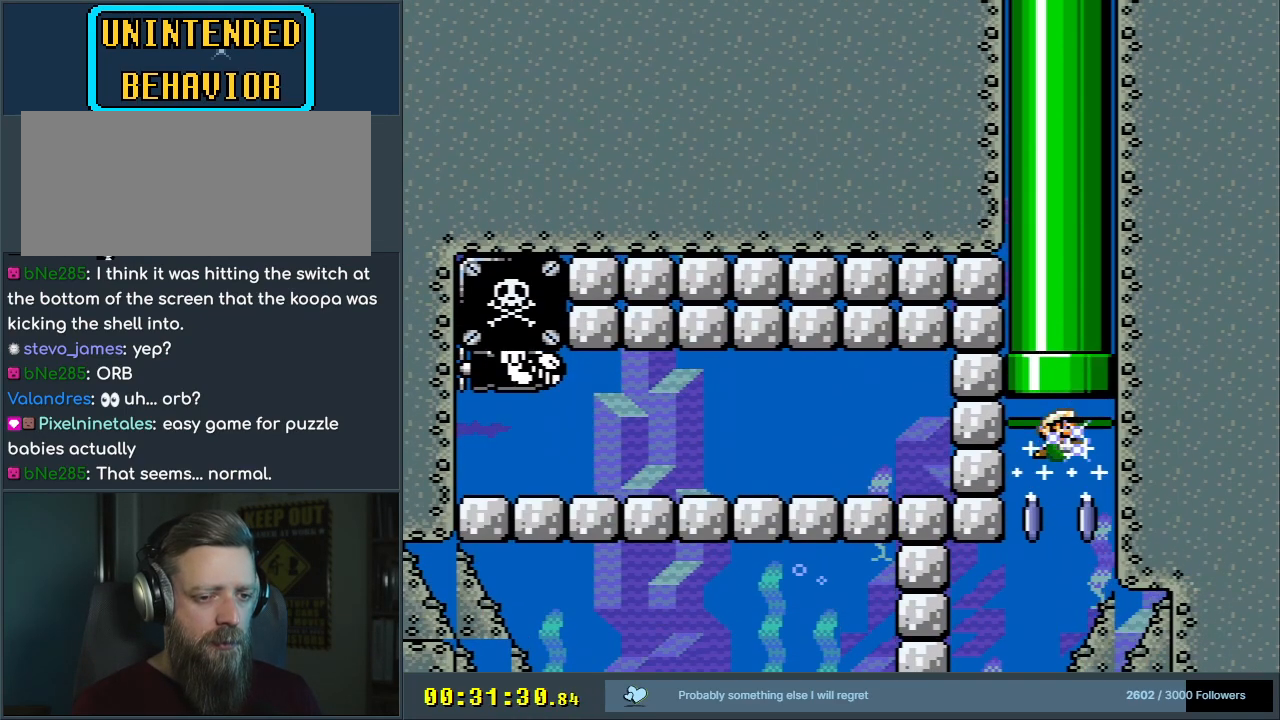
{"buttons": ["DPAD_DOWN"], "events": [[183, "DPAD_DOWN", "down"], [317, "B", "down"], [433, "B", "up"]]}
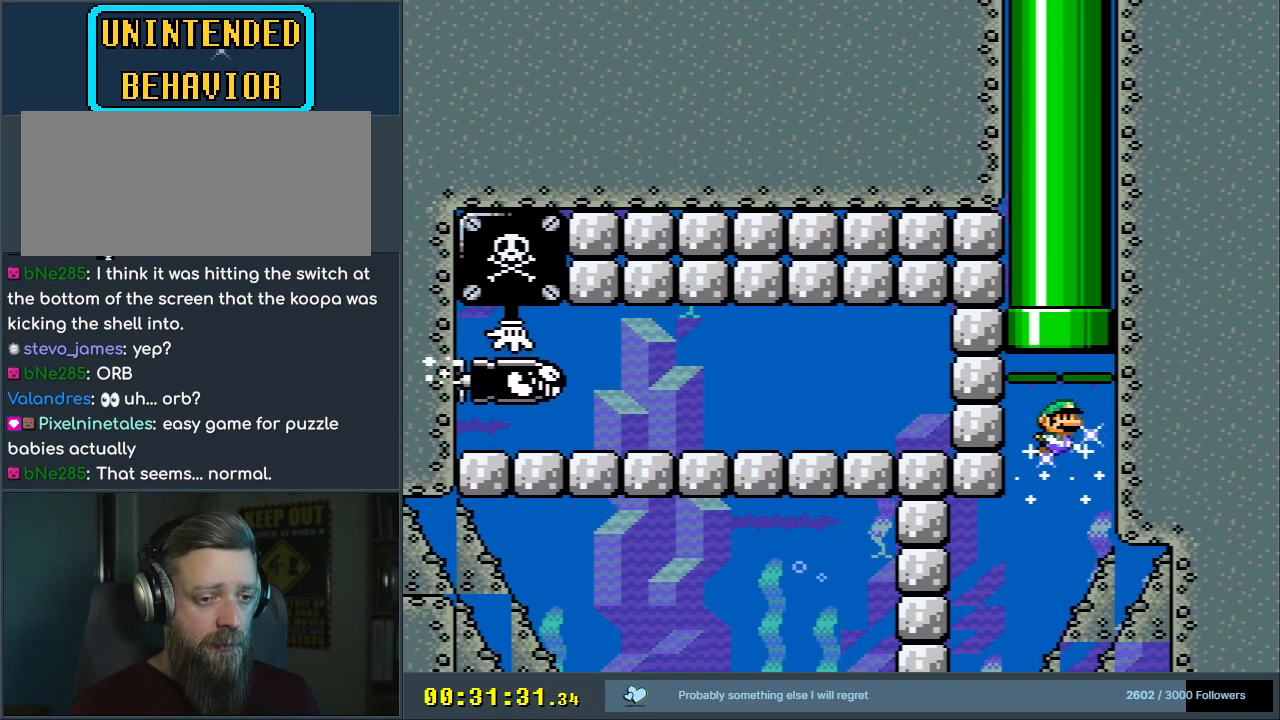
{"buttons": ["B", "DPAD_DOWN"], "events": [[450, "B", "down"]]}
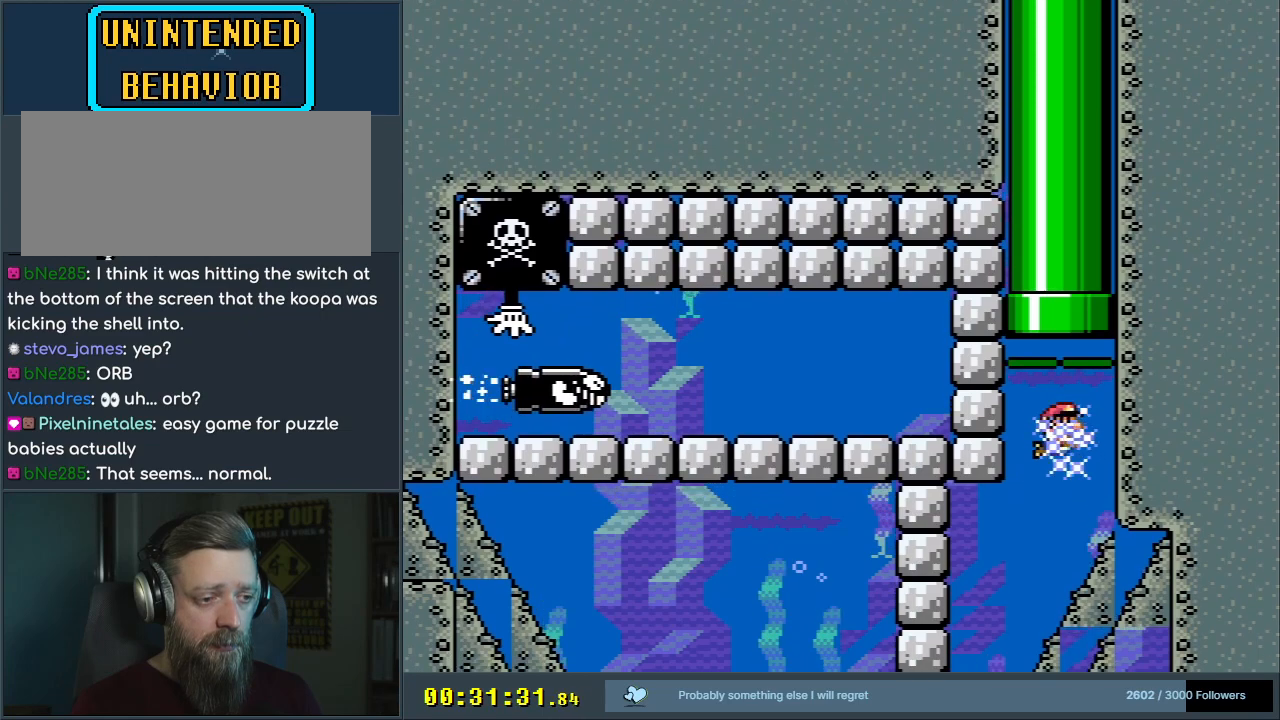
{"buttons": ["DPAD_DOWN"], "events": [[67, "B", "up"], [350, "B", "down"], [450, "B", "up"]]}
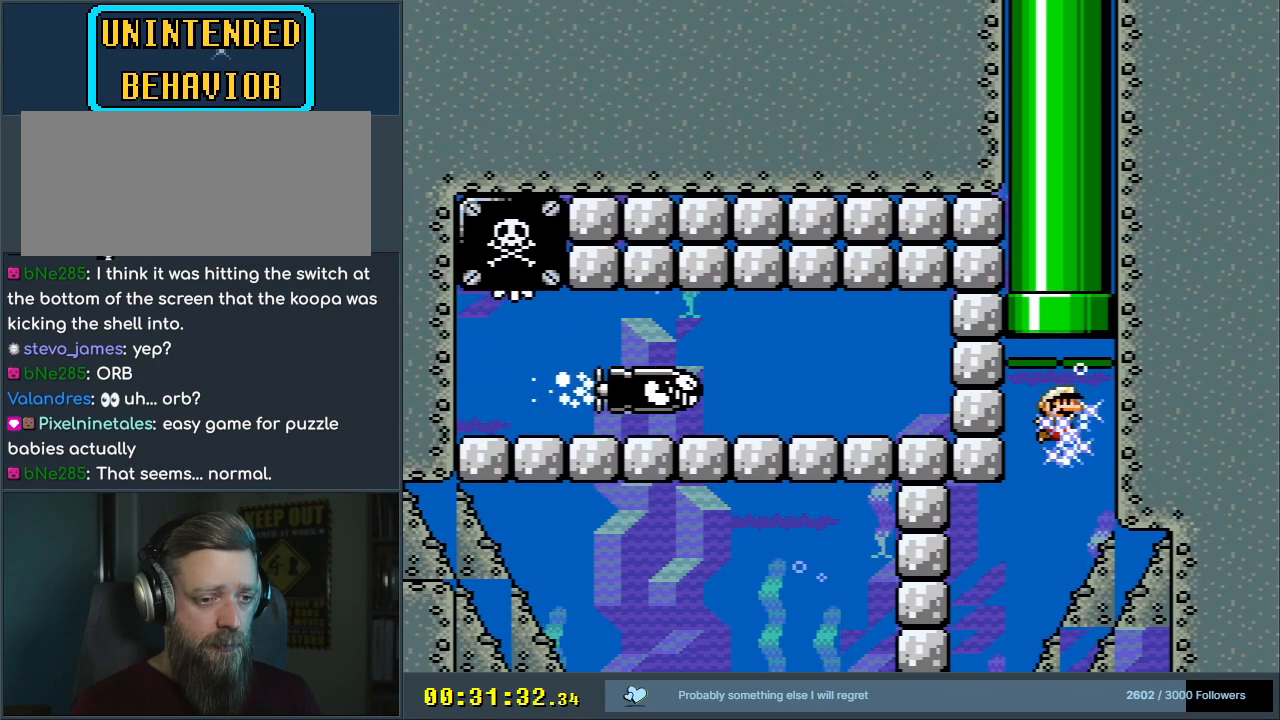
{"buttons": ["DPAD_DOWN"], "events": [[267, "B", "down"], [400, "B", "up"]]}
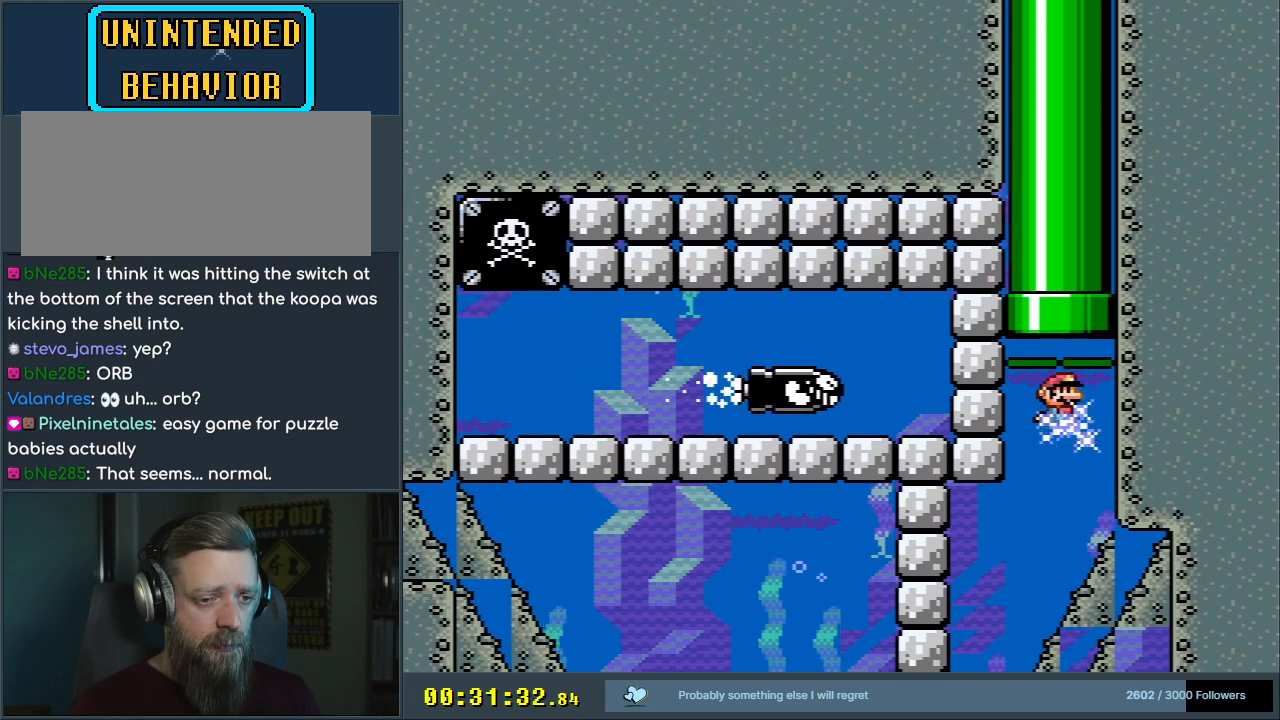
{"buttons": ["B", "DPAD_DOWN"], "events": [[267, "B", "down"], [383, "B", "up"], [483, "B", "down"]]}
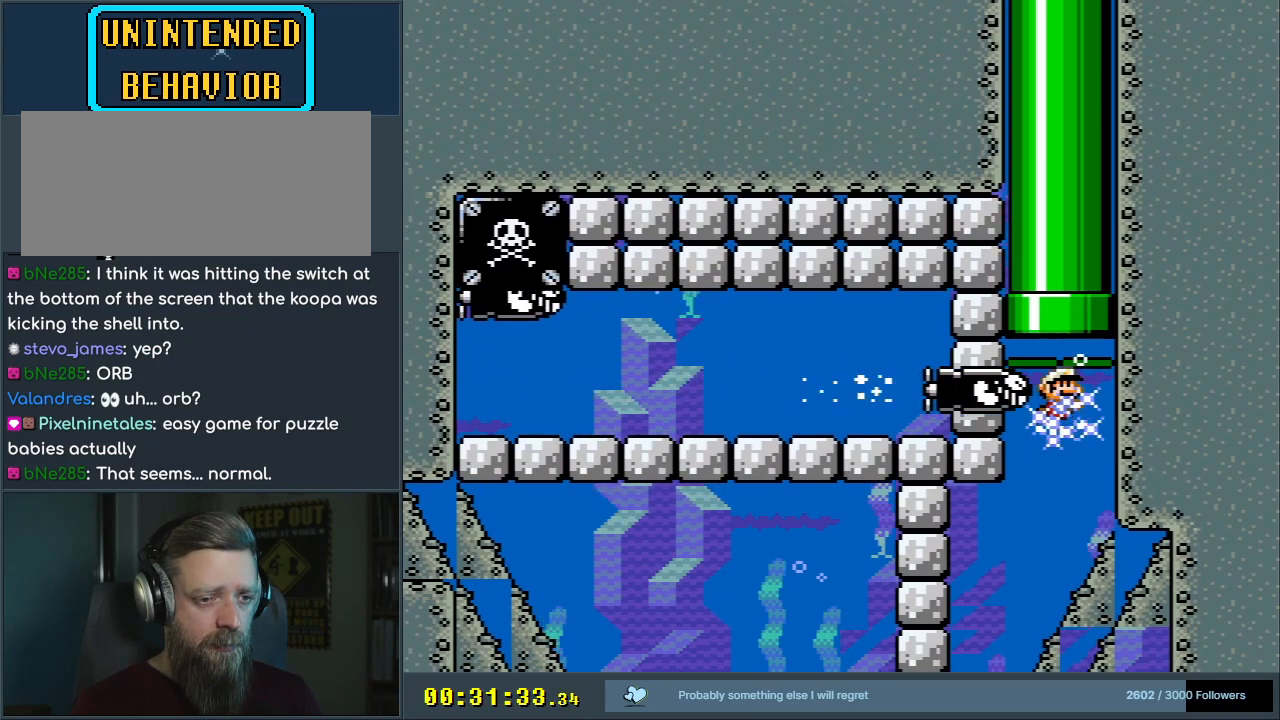
{"buttons": ["DPAD_DOWN"], "events": [[33, "B", "up"]]}
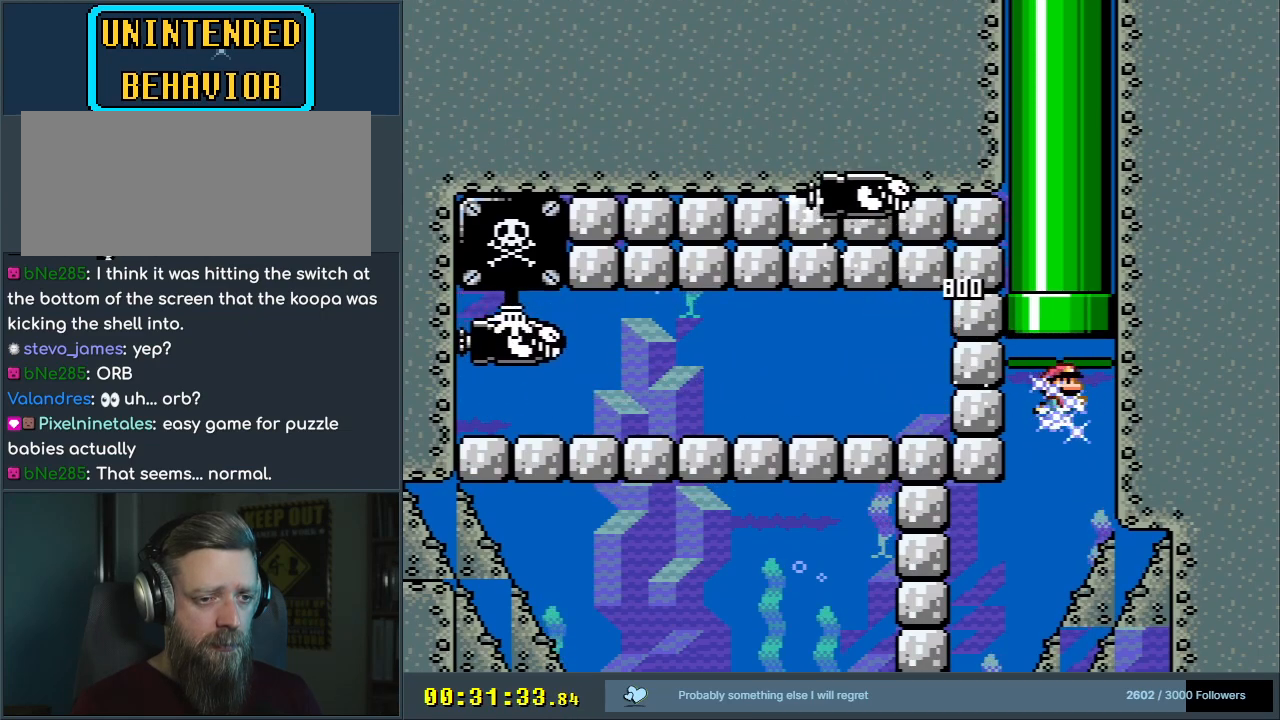
{"buttons": ["DPAD_DOWN", "DPAD_LEFT"], "events": [[383, "DPAD_LEFT", "down"]]}
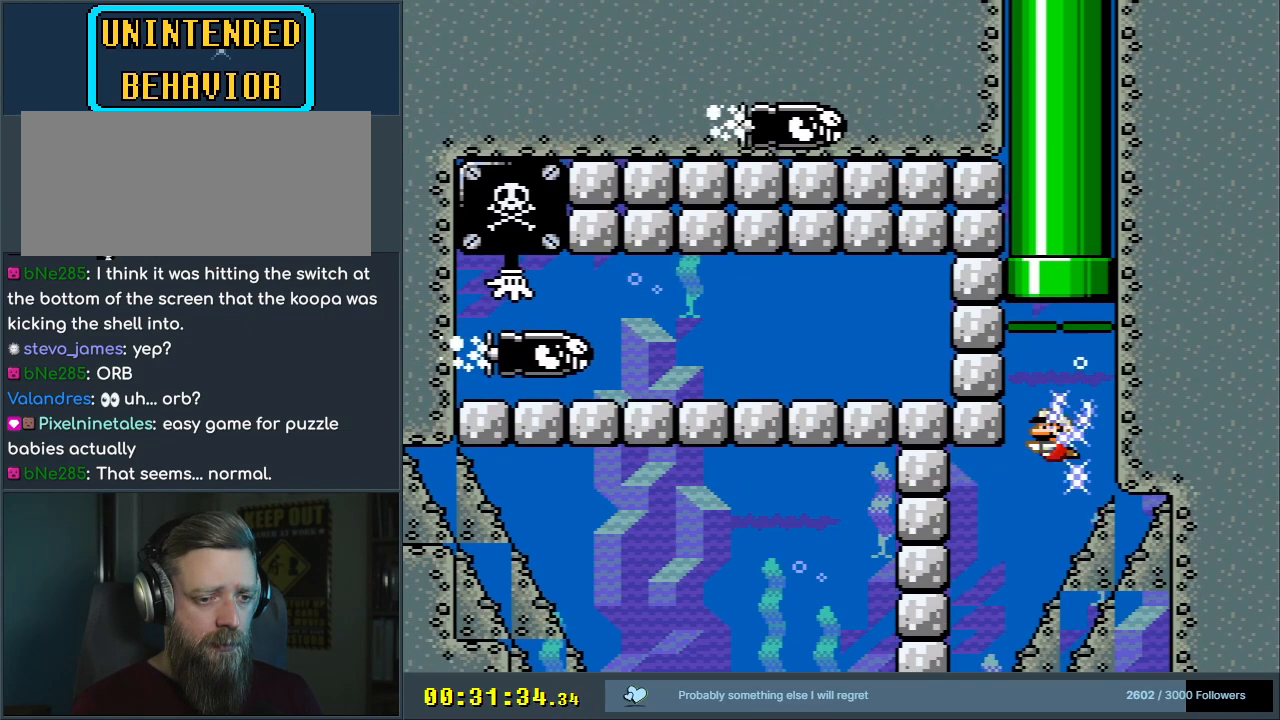
{"buttons": ["DPAD_DOWN"], "events": [[33, "DPAD_LEFT", "up"], [367, "B", "down"], [450, "B", "up"]]}
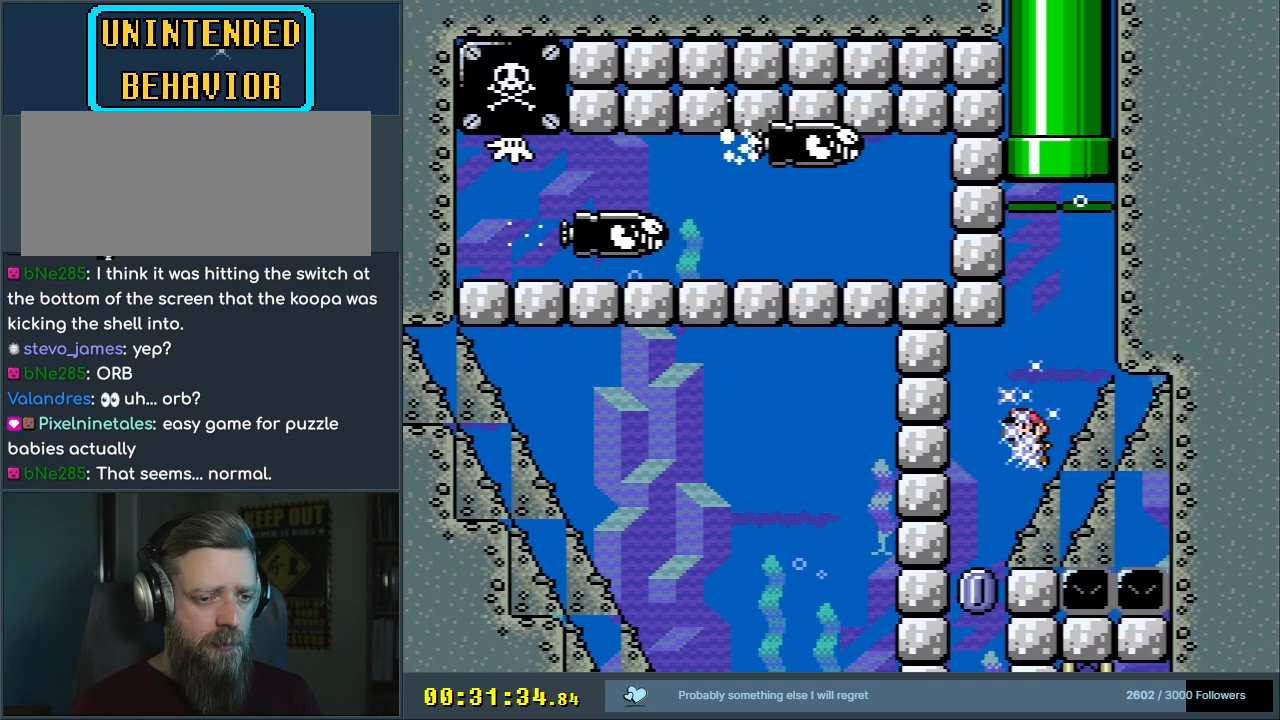
{"buttons": ["B", "DPAD_DOWN", "DPAD_LEFT"], "events": [[333, "DPAD_LEFT", "down"], [450, "B", "down"]]}
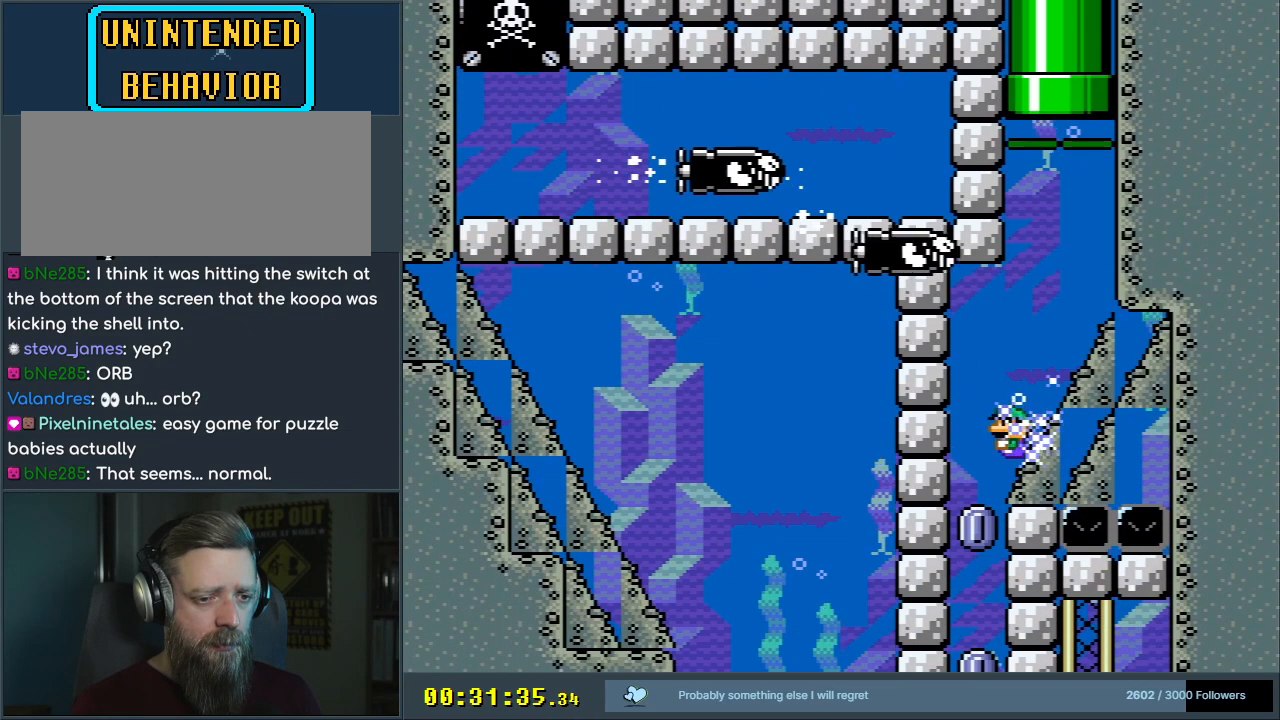
{"buttons": ["DPAD_DOWN"], "events": [[17, "DPAD_LEFT", "up"], [50, "B", "up"]]}
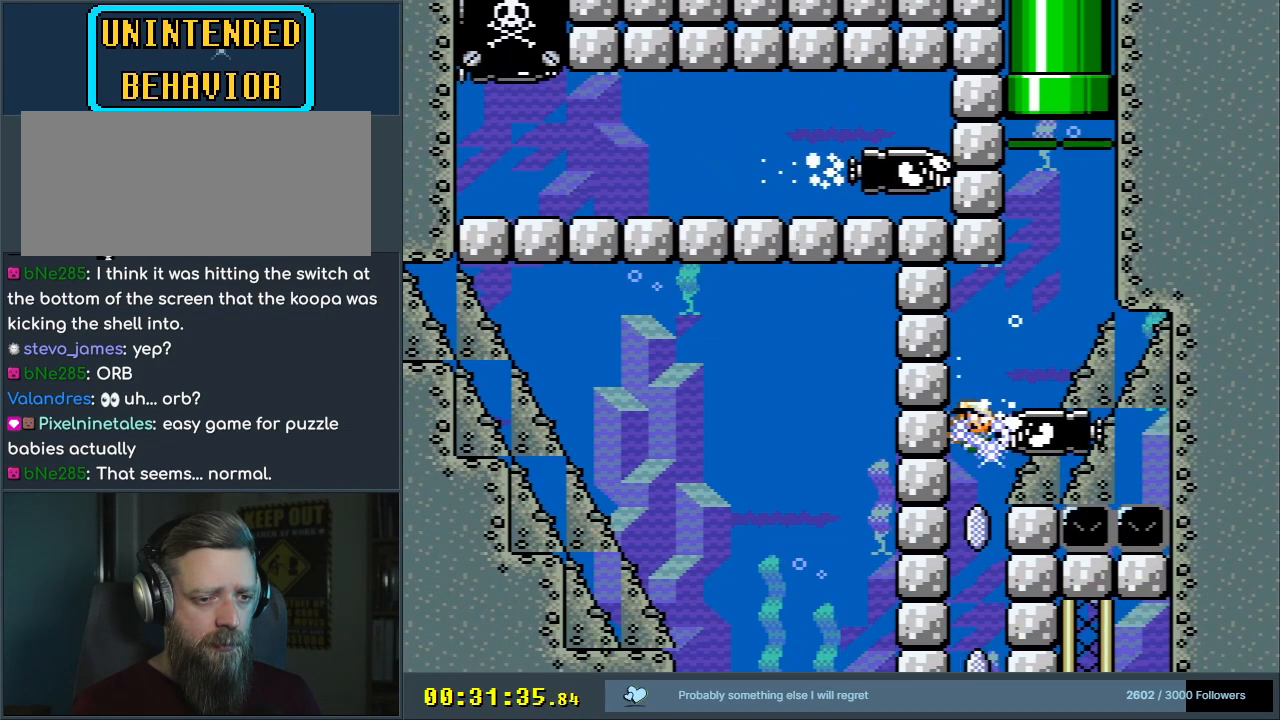
{"buttons": ["DPAD_DOWN"], "events": []}
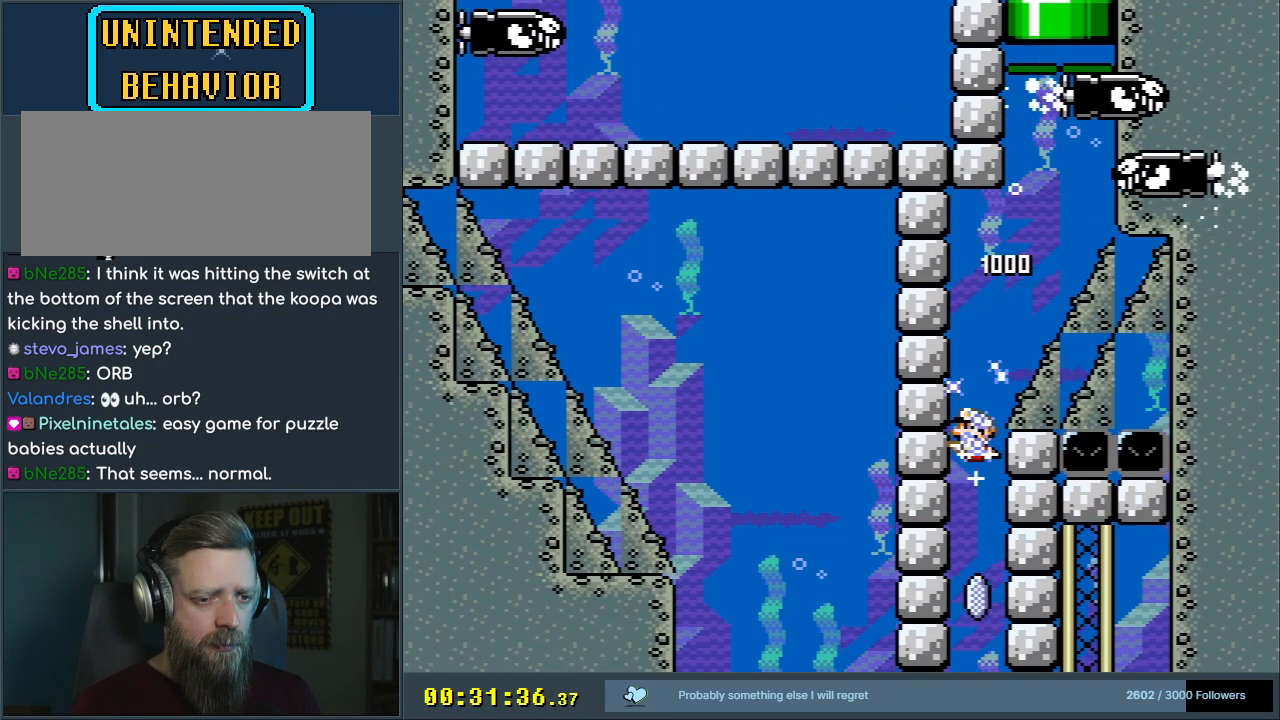
{"buttons": ["DPAD_DOWN"], "events": [[333, "B", "down"], [417, "B", "up"]]}
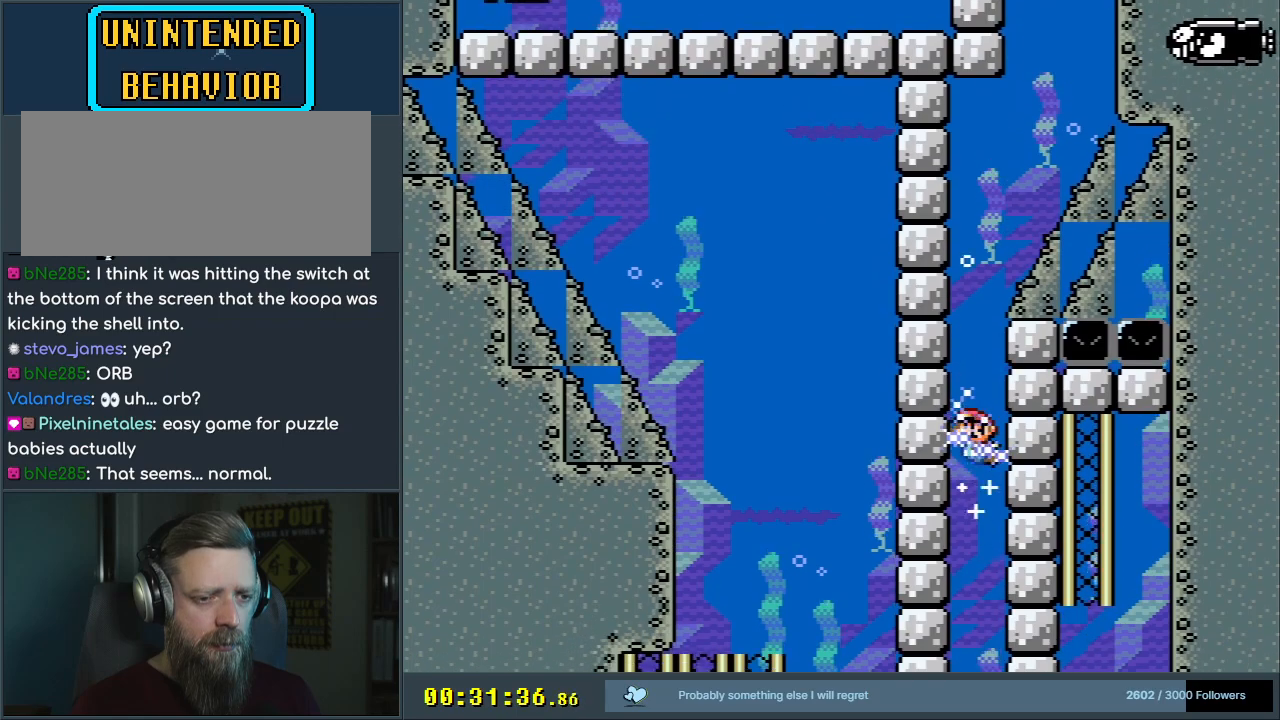
{"buttons": ["DPAD_DOWN"], "events": [[317, "B", "down"], [433, "B", "up"]]}